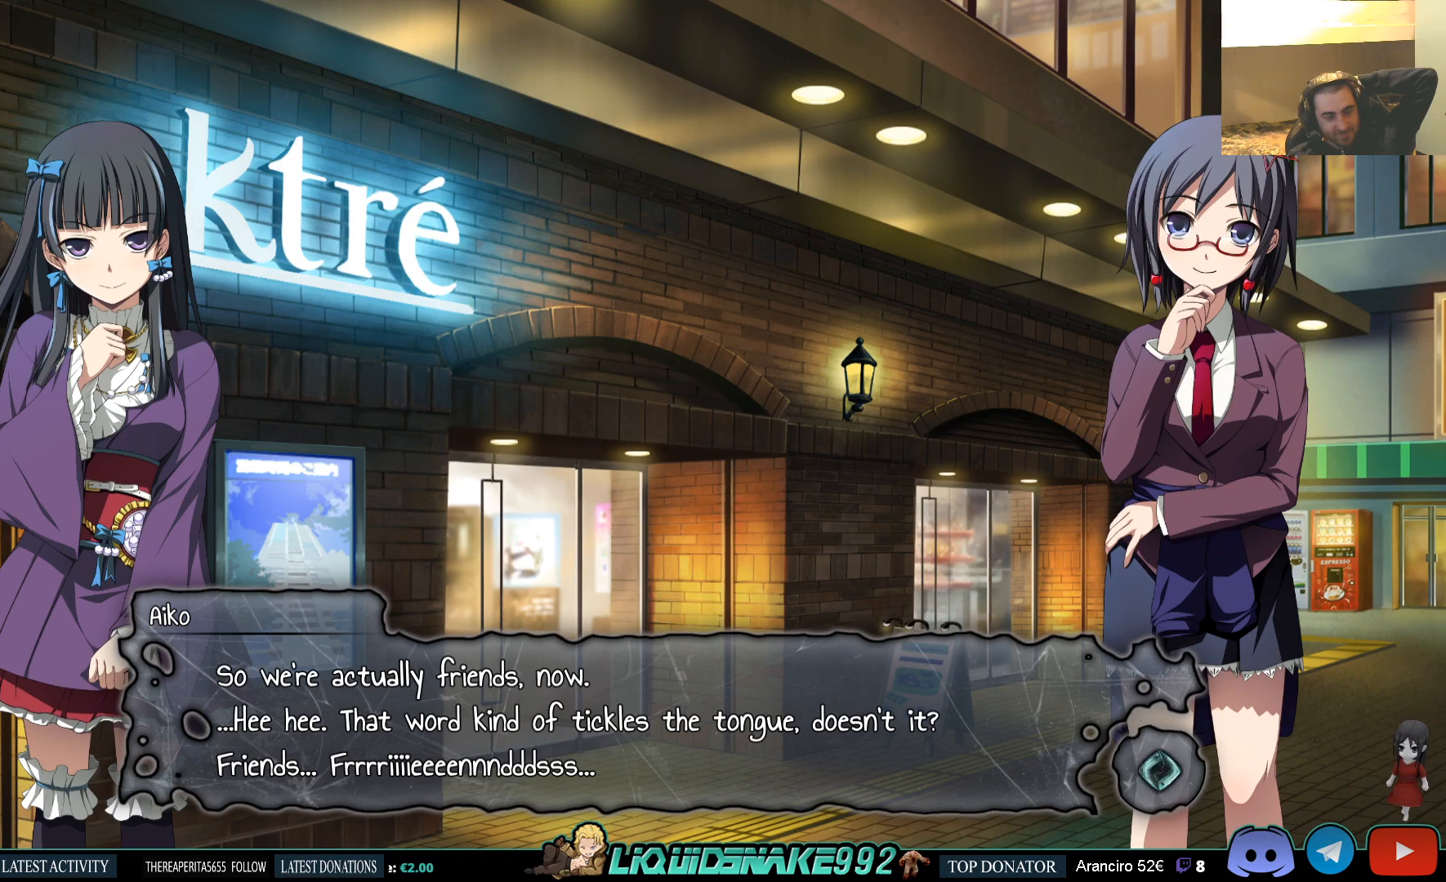
Gameplay with a controller (PlayStation layout); each line is a JSON object with the inputs held at the frame after it. "events" lists button and stick changes between this image and that frame as [ms after this image, input, new state], when the widget could be followed in between.
{"buttons": [], "left_stick": "center", "right_stick": "center", "events": [[317, "CROSS", "down"], [450, "CROSS", "up"]]}
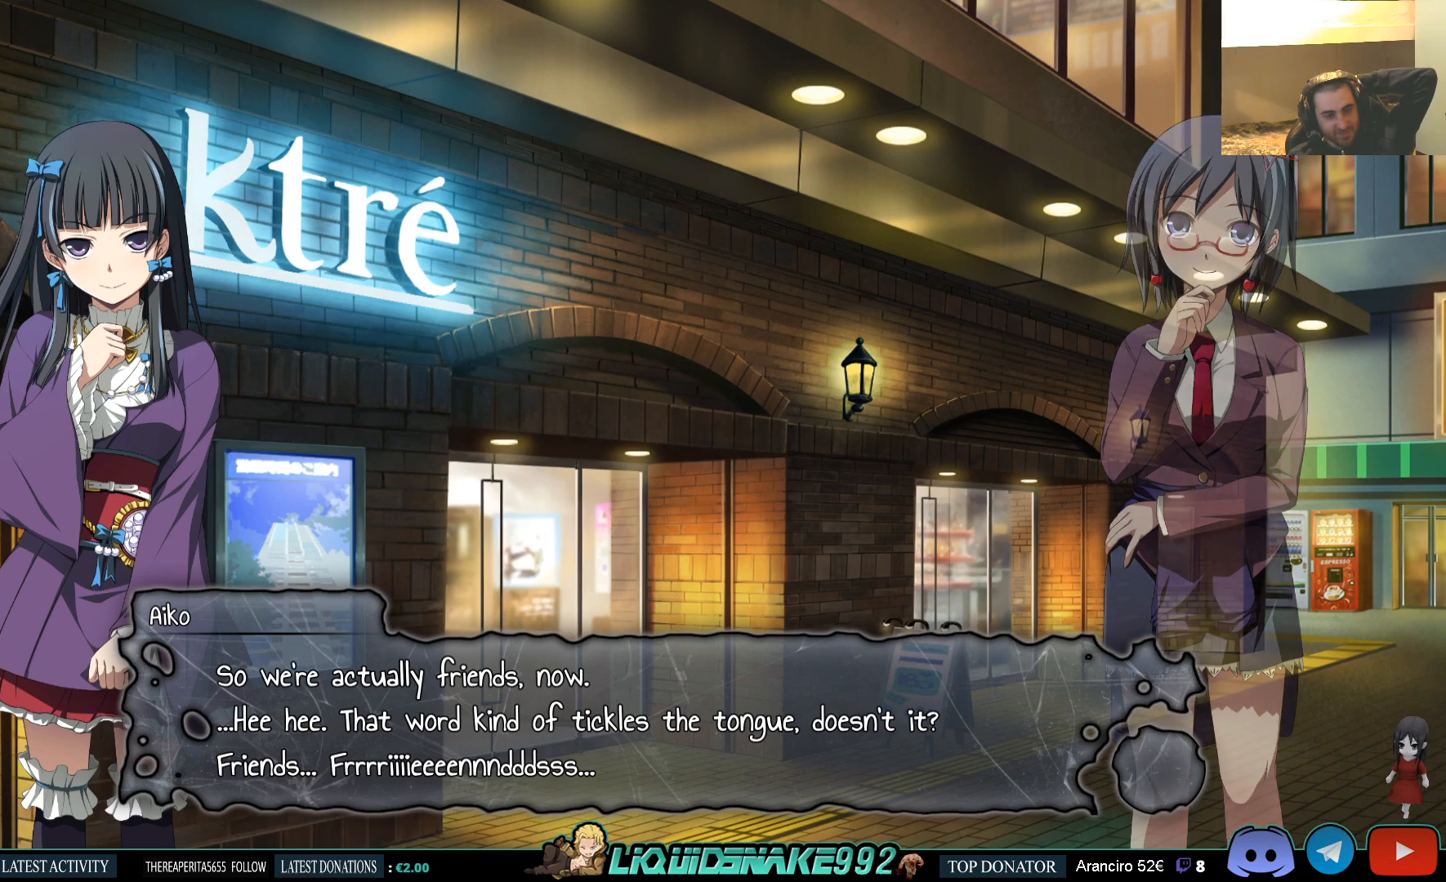
{"buttons": [], "left_stick": "center", "right_stick": "center", "events": []}
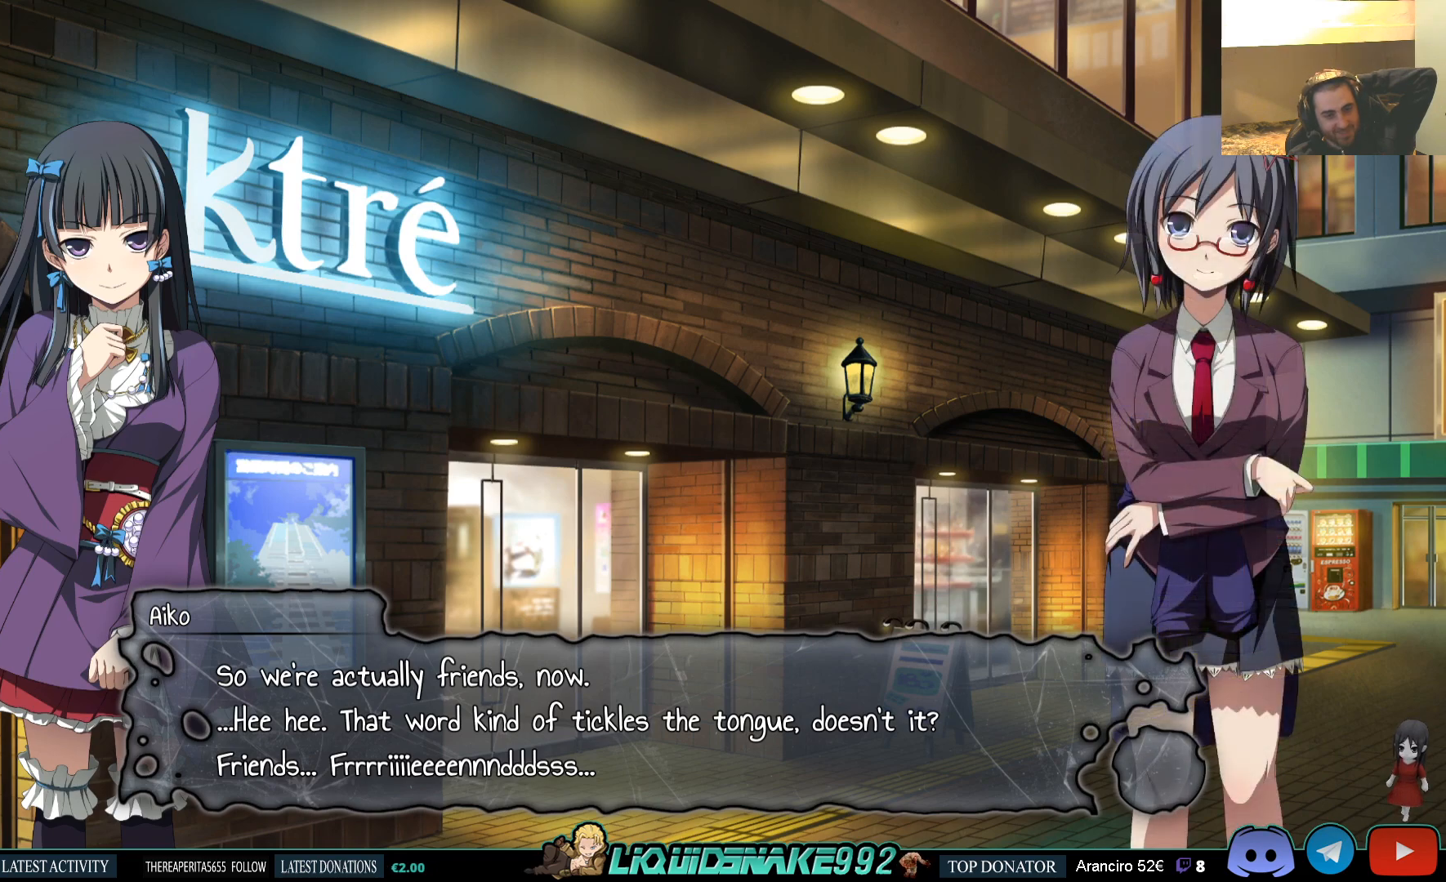
{"buttons": ["CROSS"], "left_stick": "center", "right_stick": "center", "events": [[483, "CROSS", "down"]]}
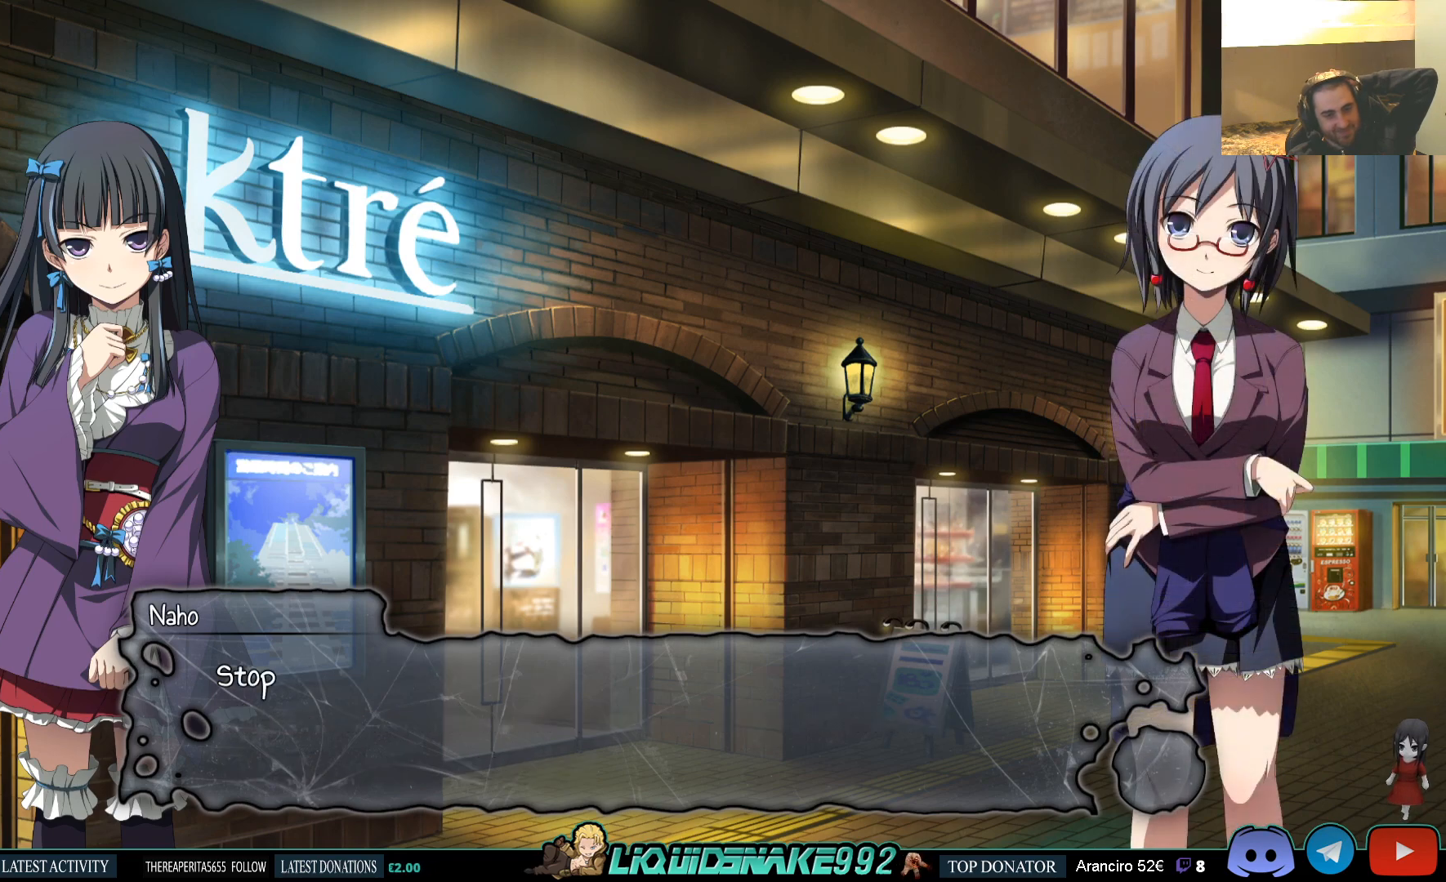
{"buttons": [], "left_stick": "center", "right_stick": "center", "events": [[50, "CROSS", "up"]]}
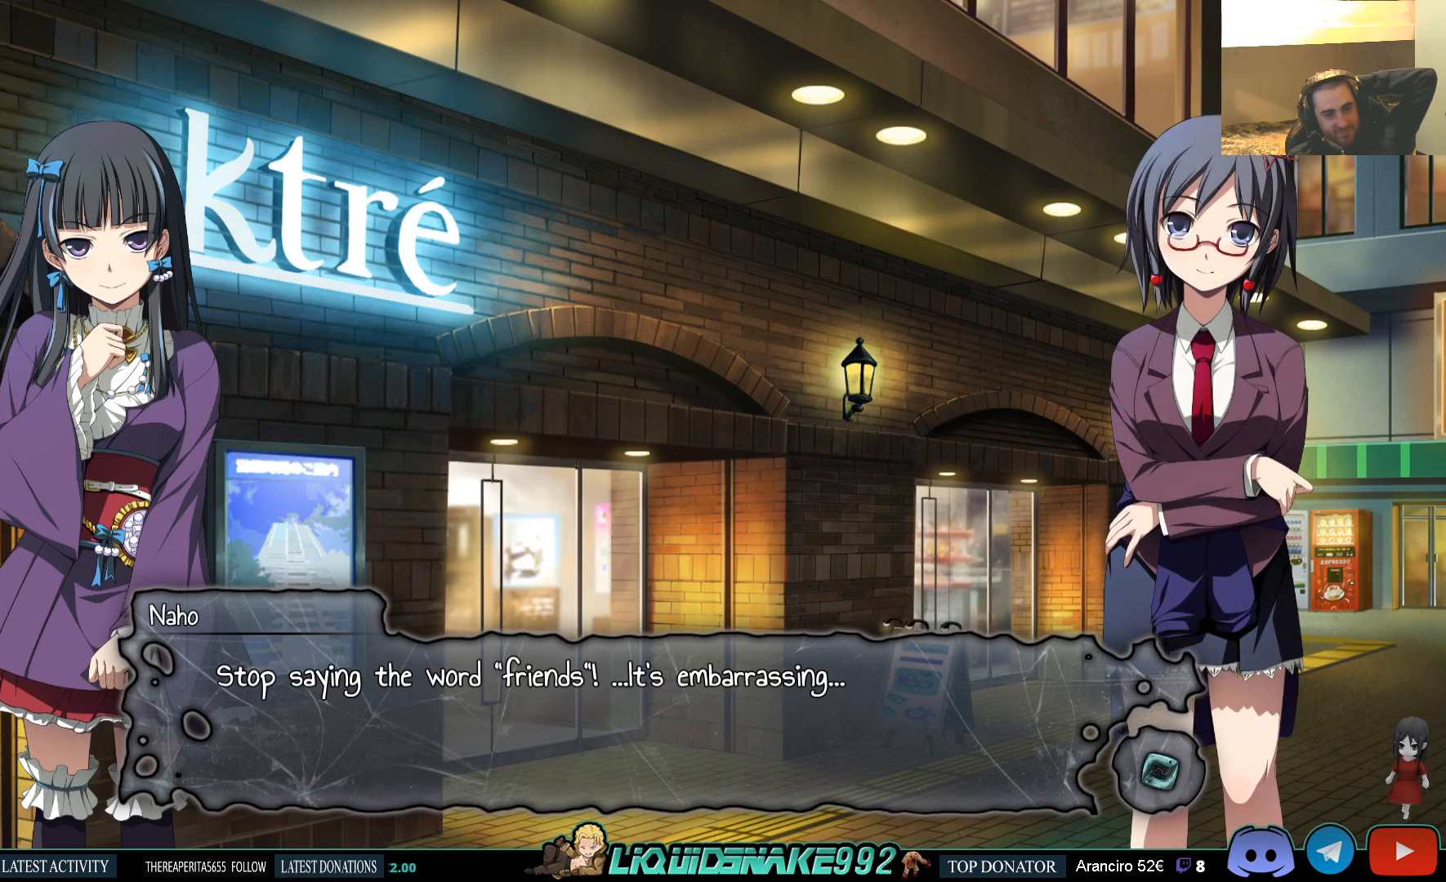
{"buttons": [], "left_stick": "center", "right_stick": "center", "events": []}
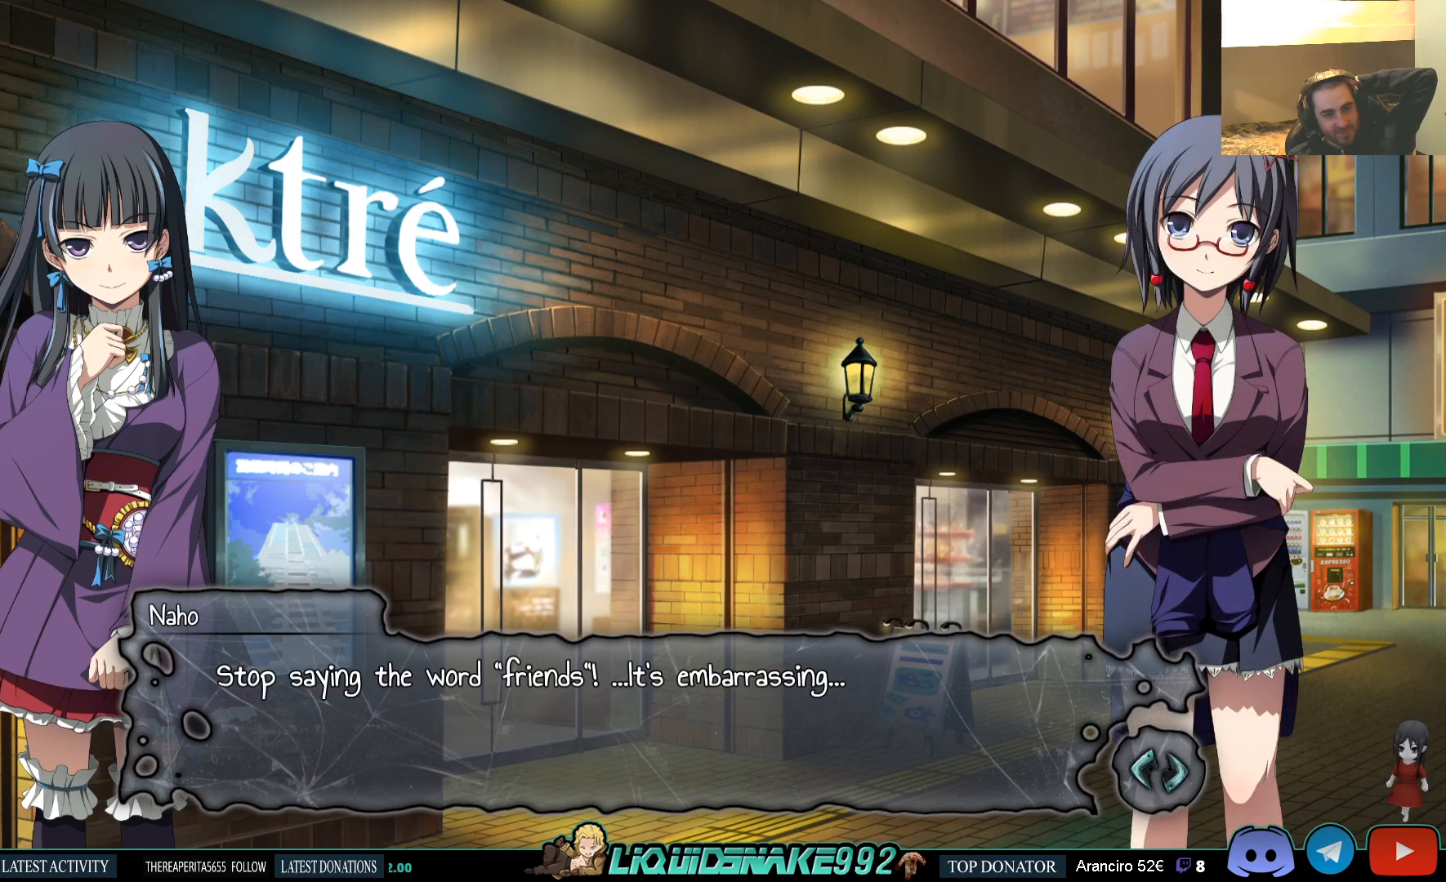
{"buttons": [], "left_stick": "center", "right_stick": "center", "events": []}
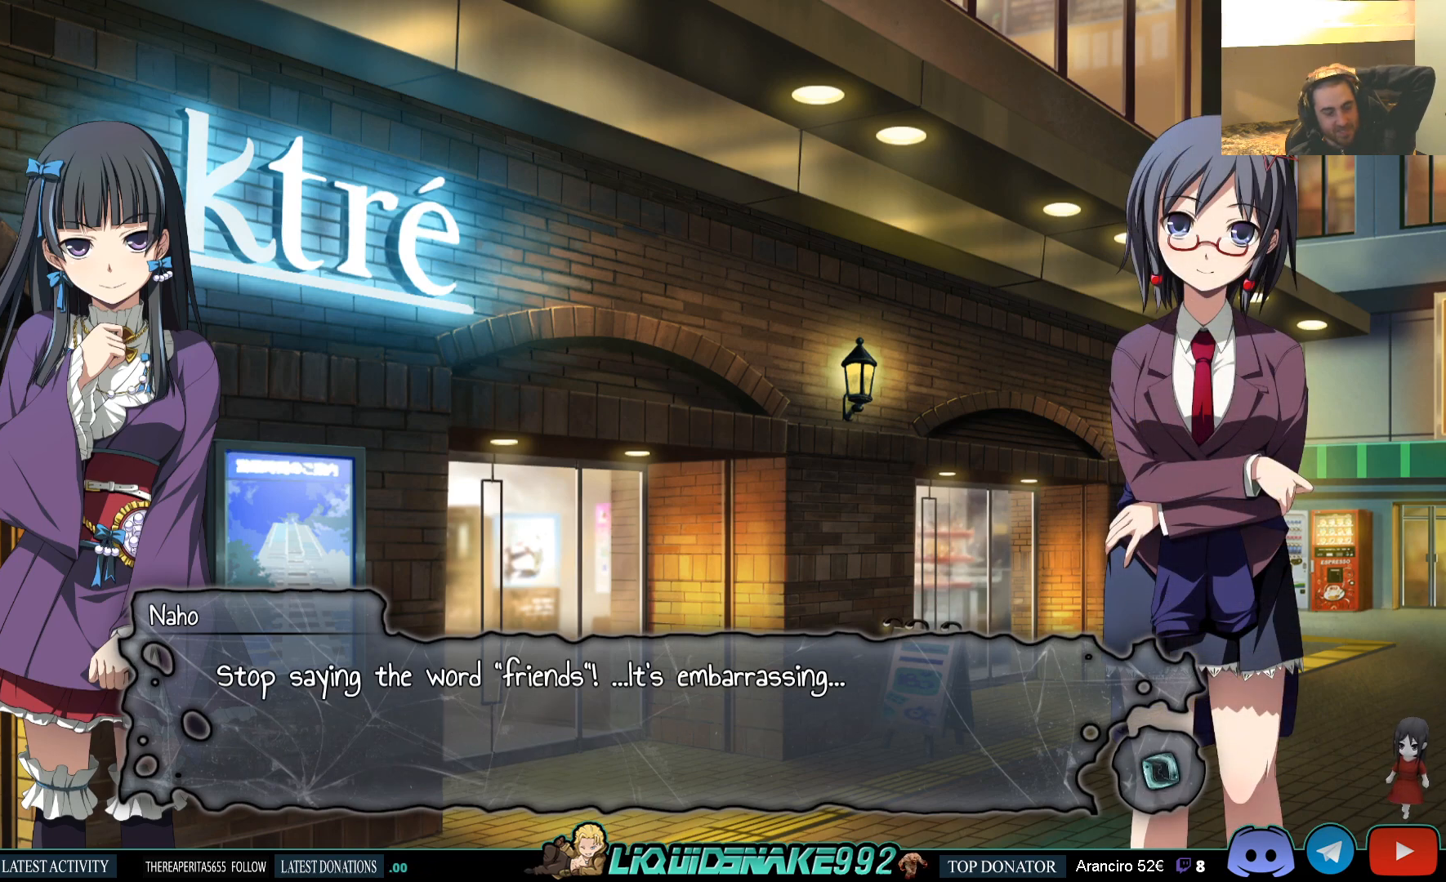
{"buttons": [], "left_stick": "center", "right_stick": "center", "events": []}
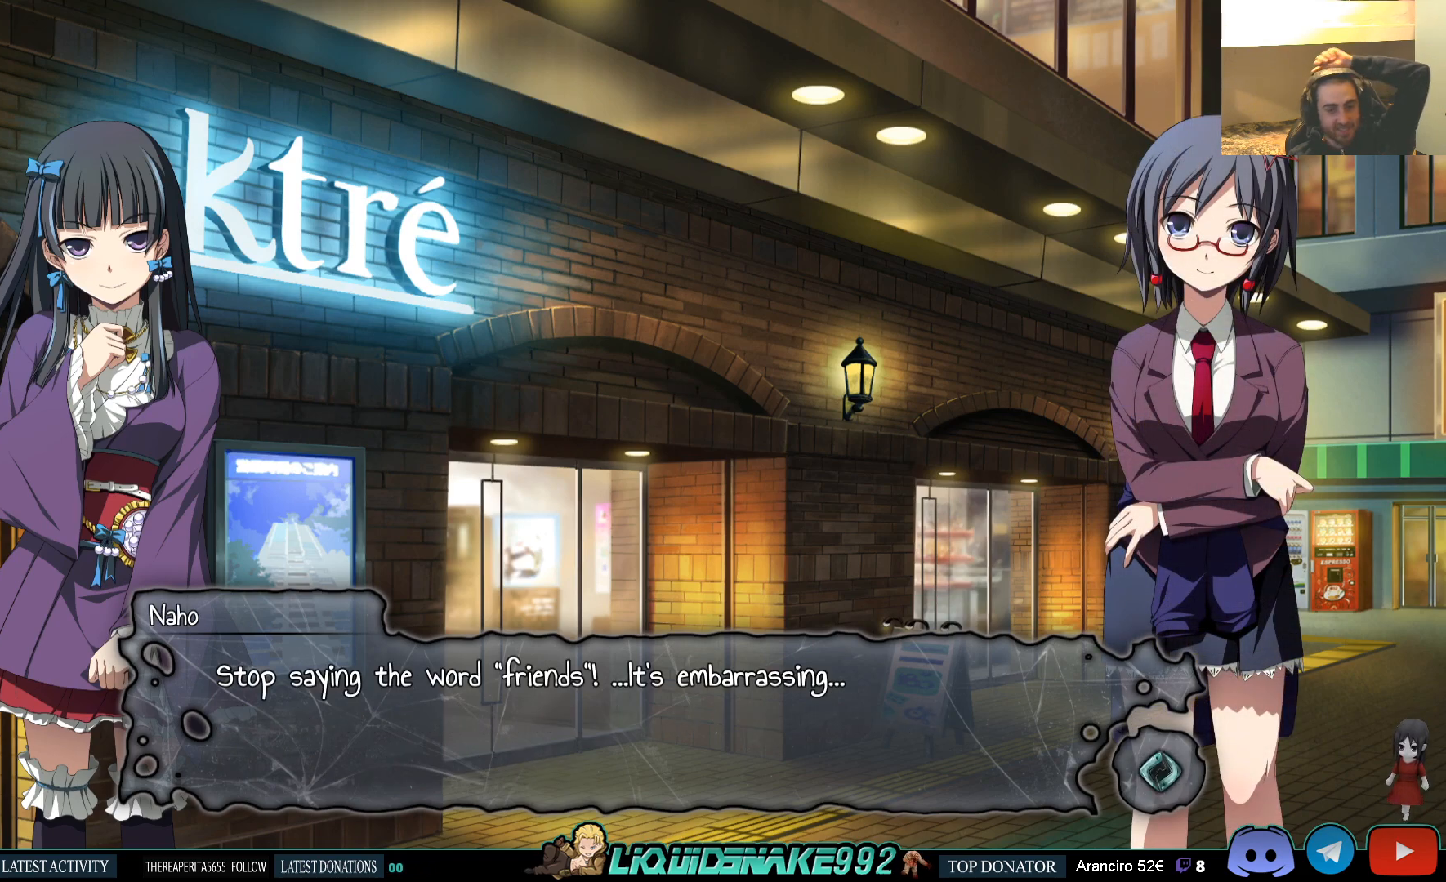
{"buttons": [], "left_stick": "center", "right_stick": "center", "events": []}
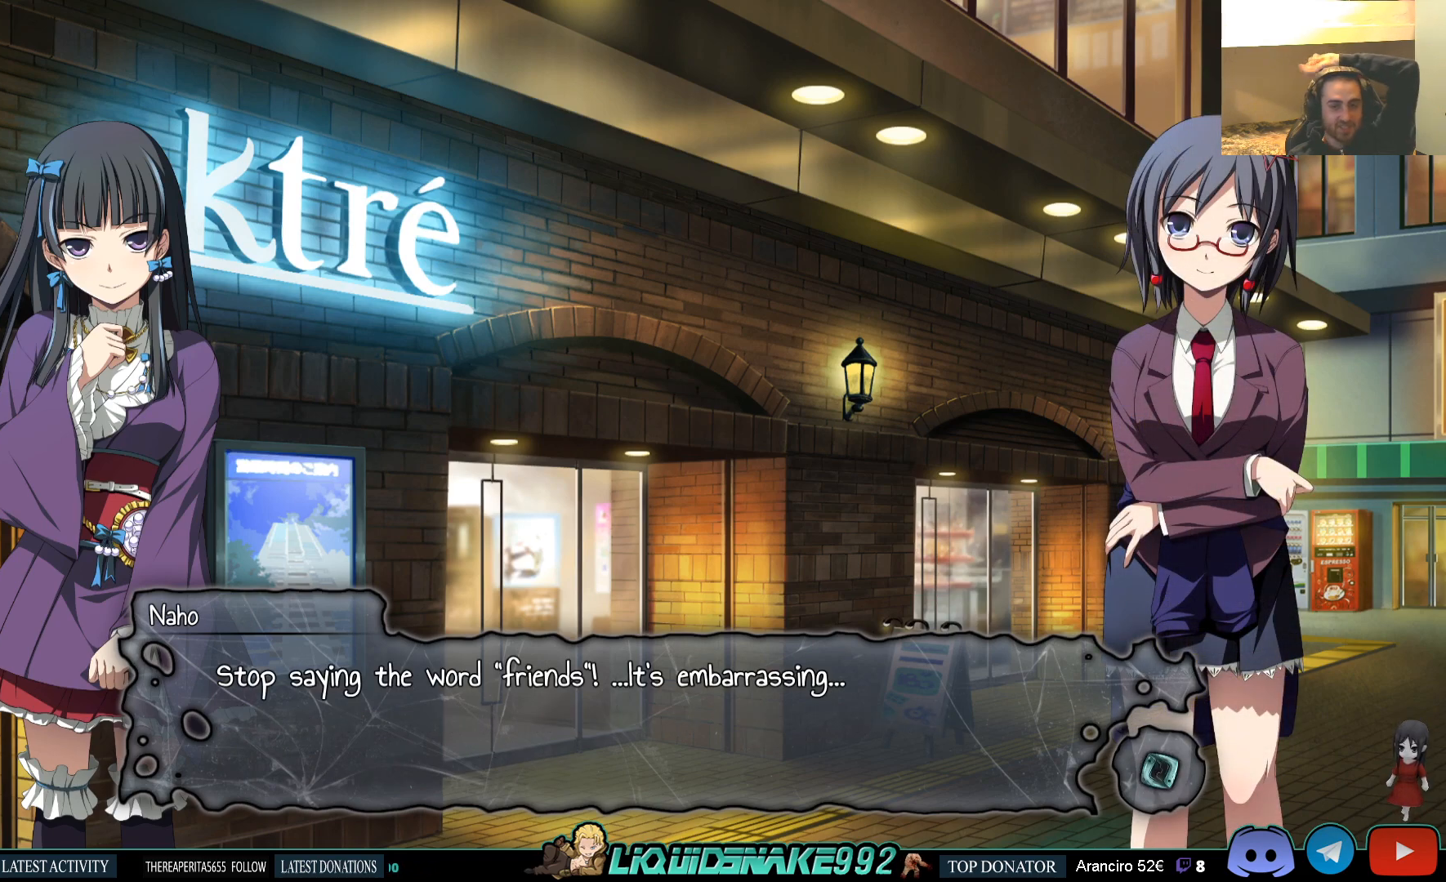
{"buttons": [], "left_stick": "center", "right_stick": "center", "events": []}
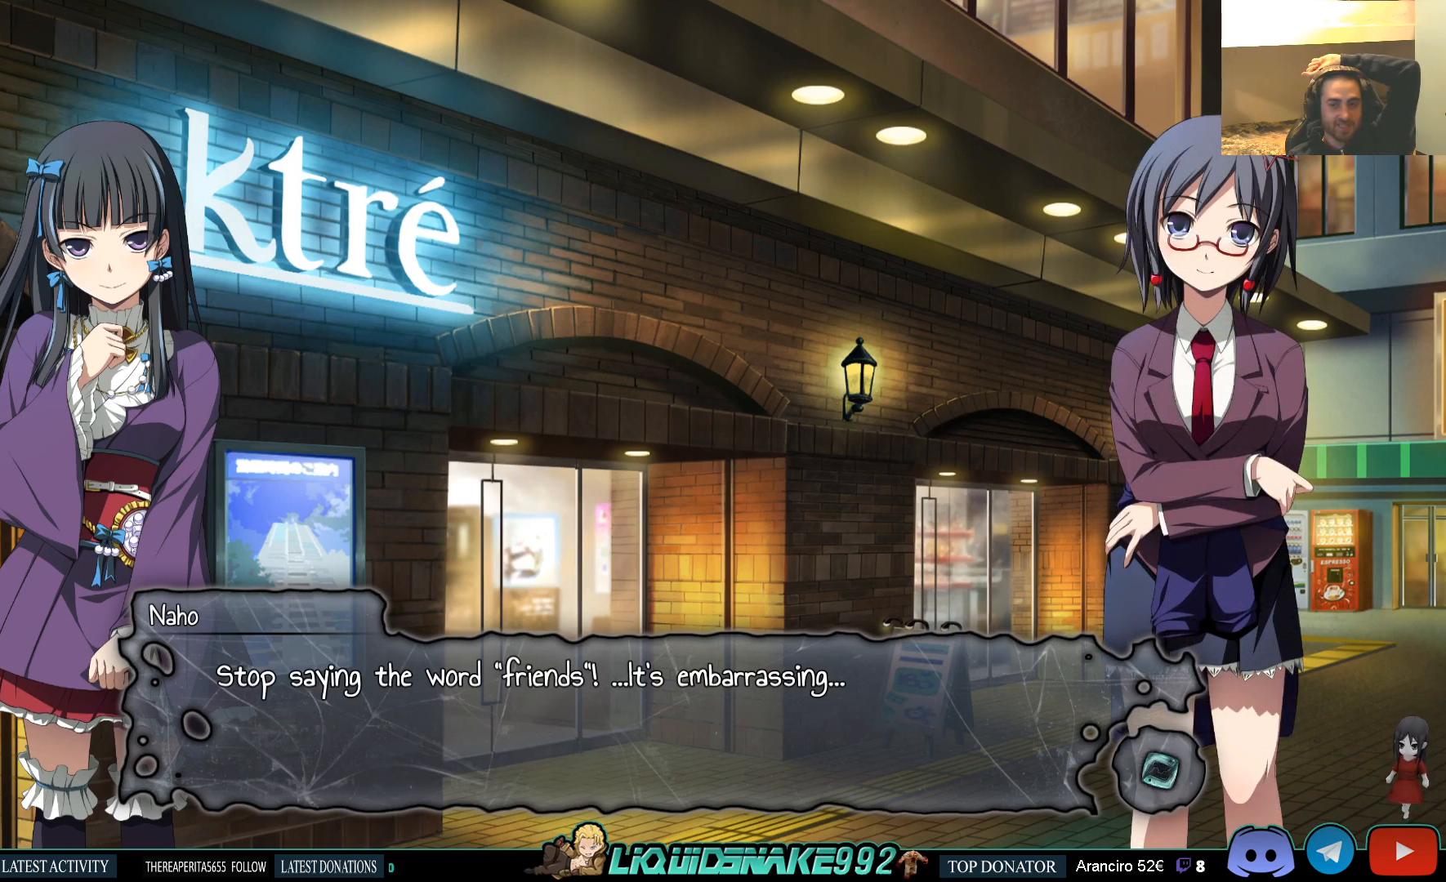
{"buttons": ["CROSS"], "left_stick": "center", "right_stick": "center", "events": [[467, "CROSS", "down"]]}
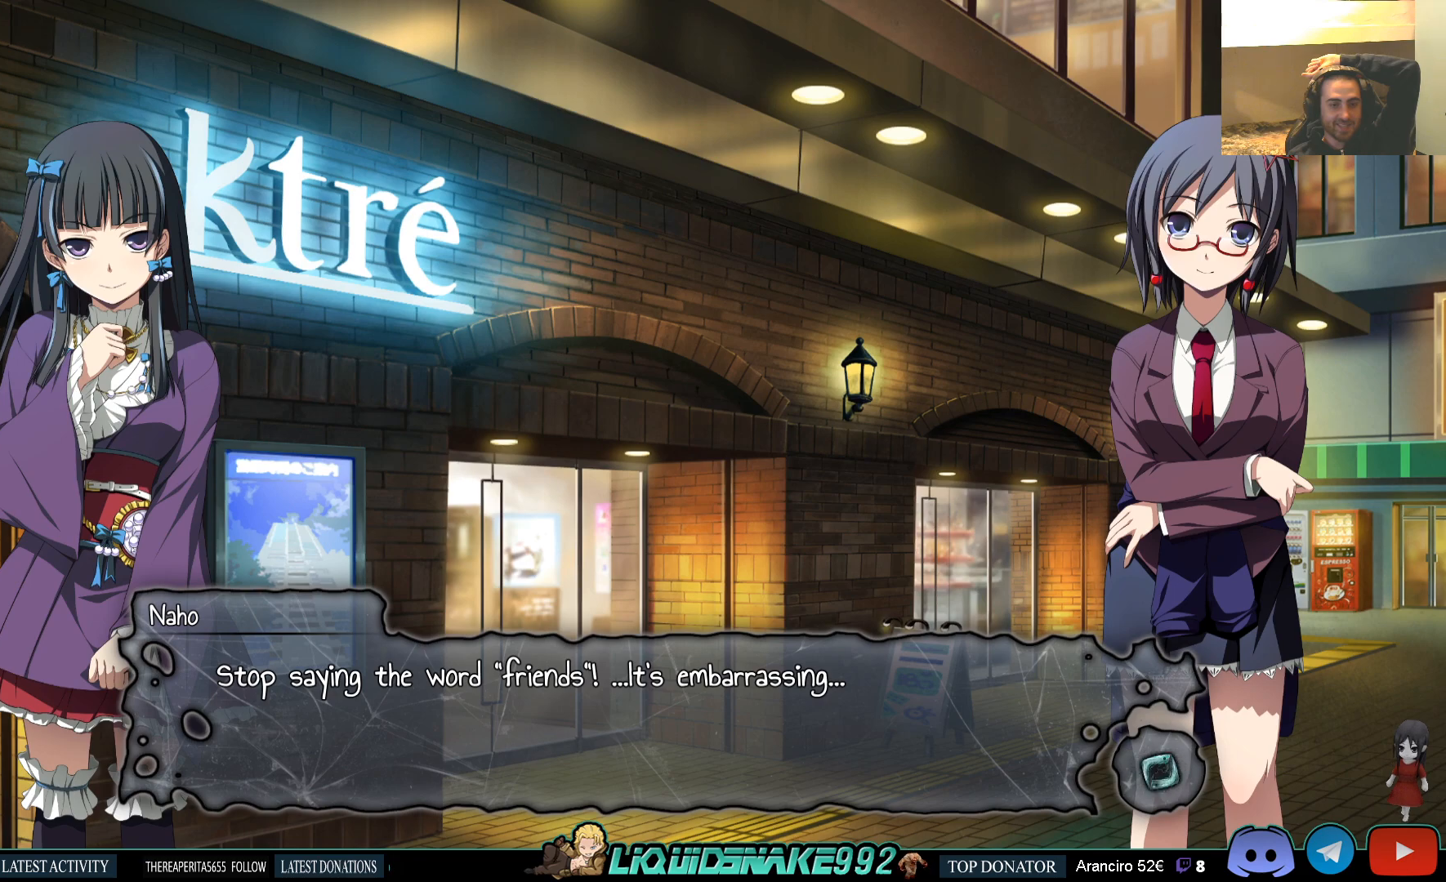
{"buttons": [], "left_stick": "center", "right_stick": "center", "events": [[83, "CROSS", "up"]]}
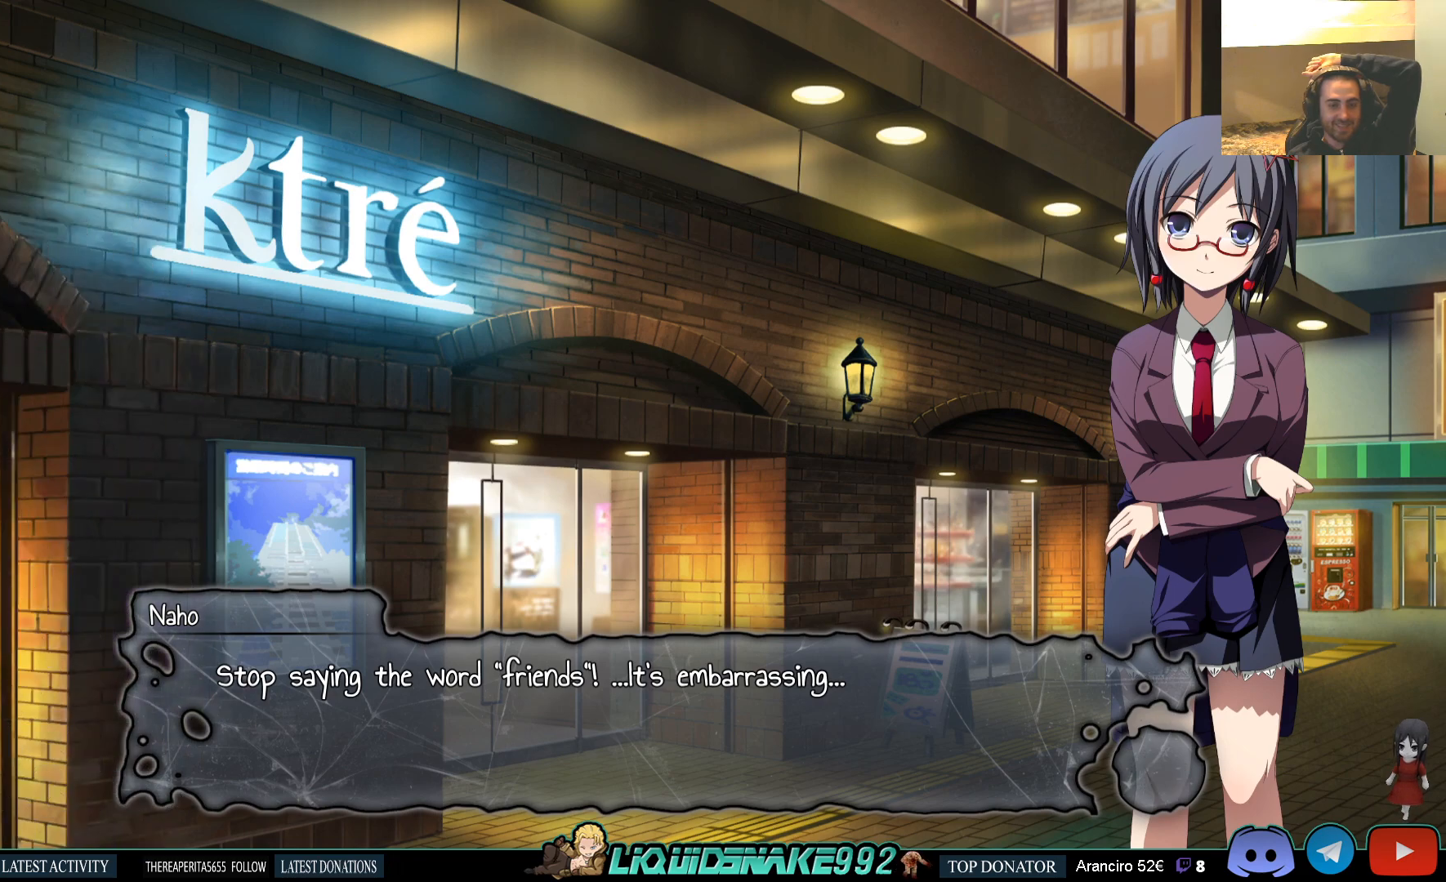
{"buttons": [], "left_stick": "center", "right_stick": "center", "events": []}
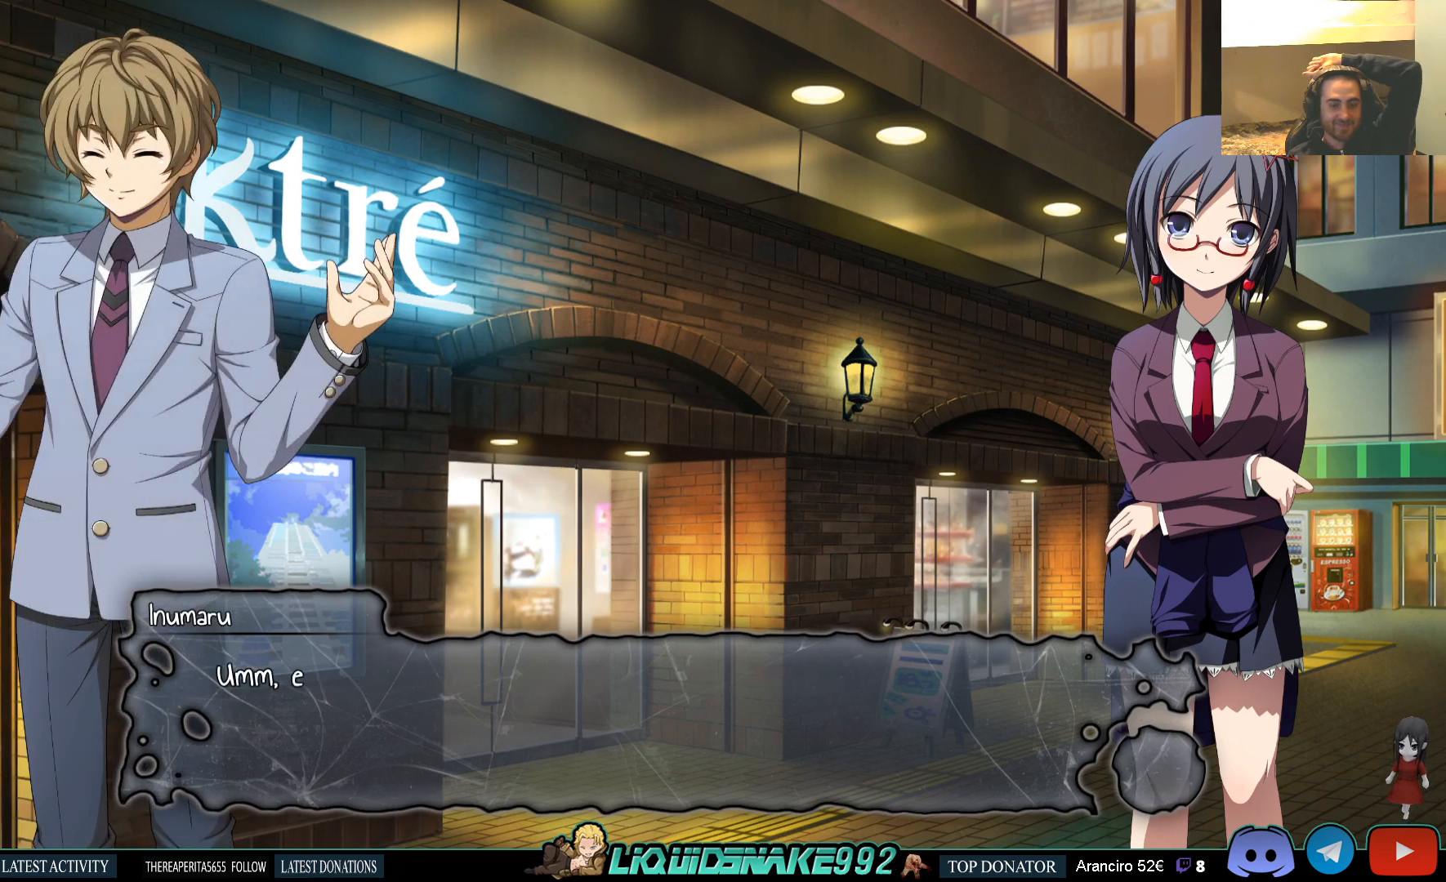
{"buttons": [], "left_stick": "center", "right_stick": "center", "events": [[183, "CROSS", "down"], [267, "CROSS", "up"]]}
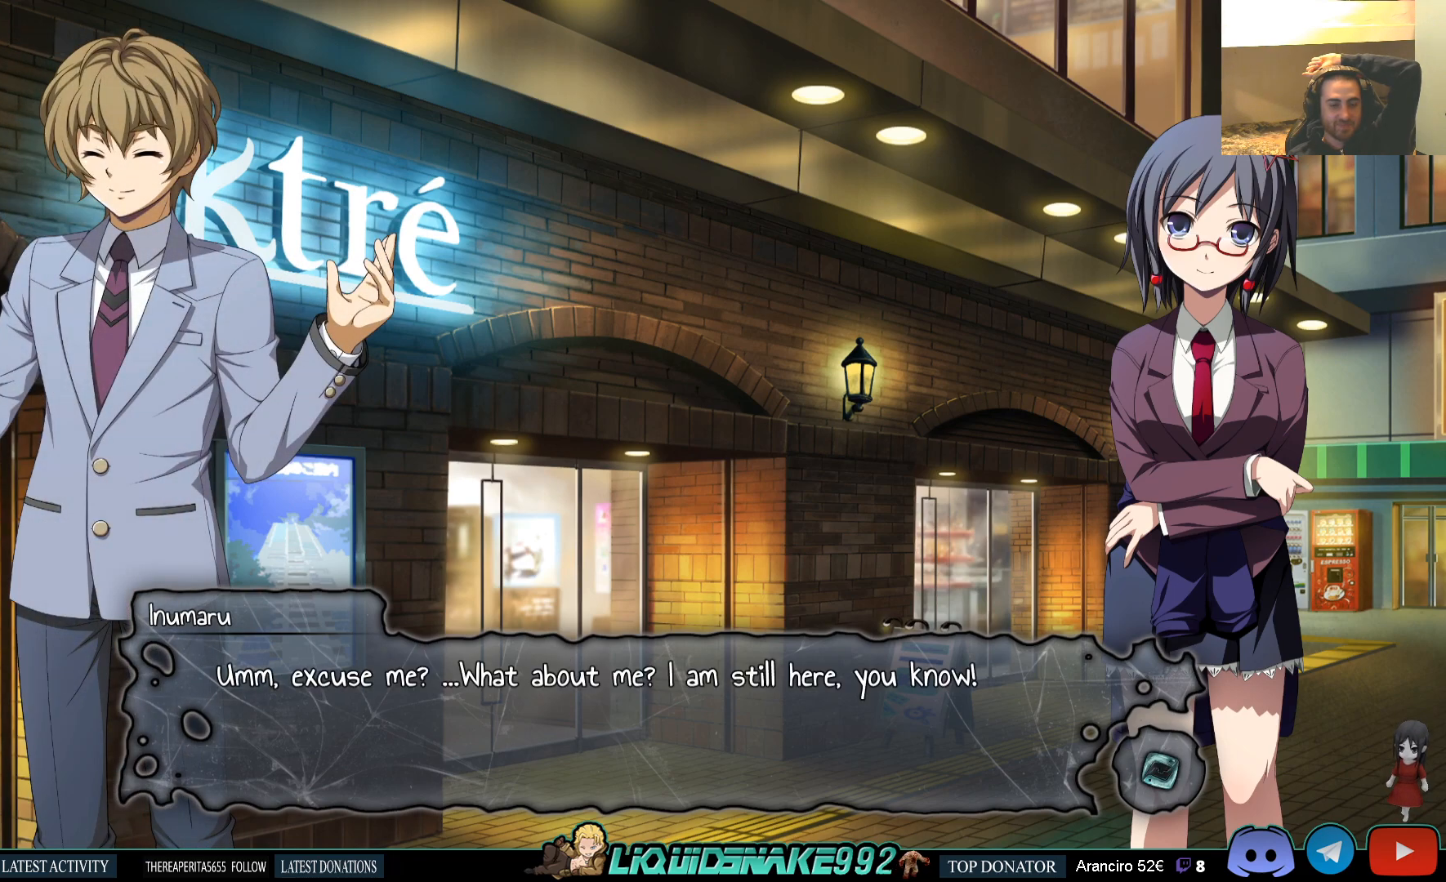
{"buttons": [], "left_stick": "center", "right_stick": "center", "events": []}
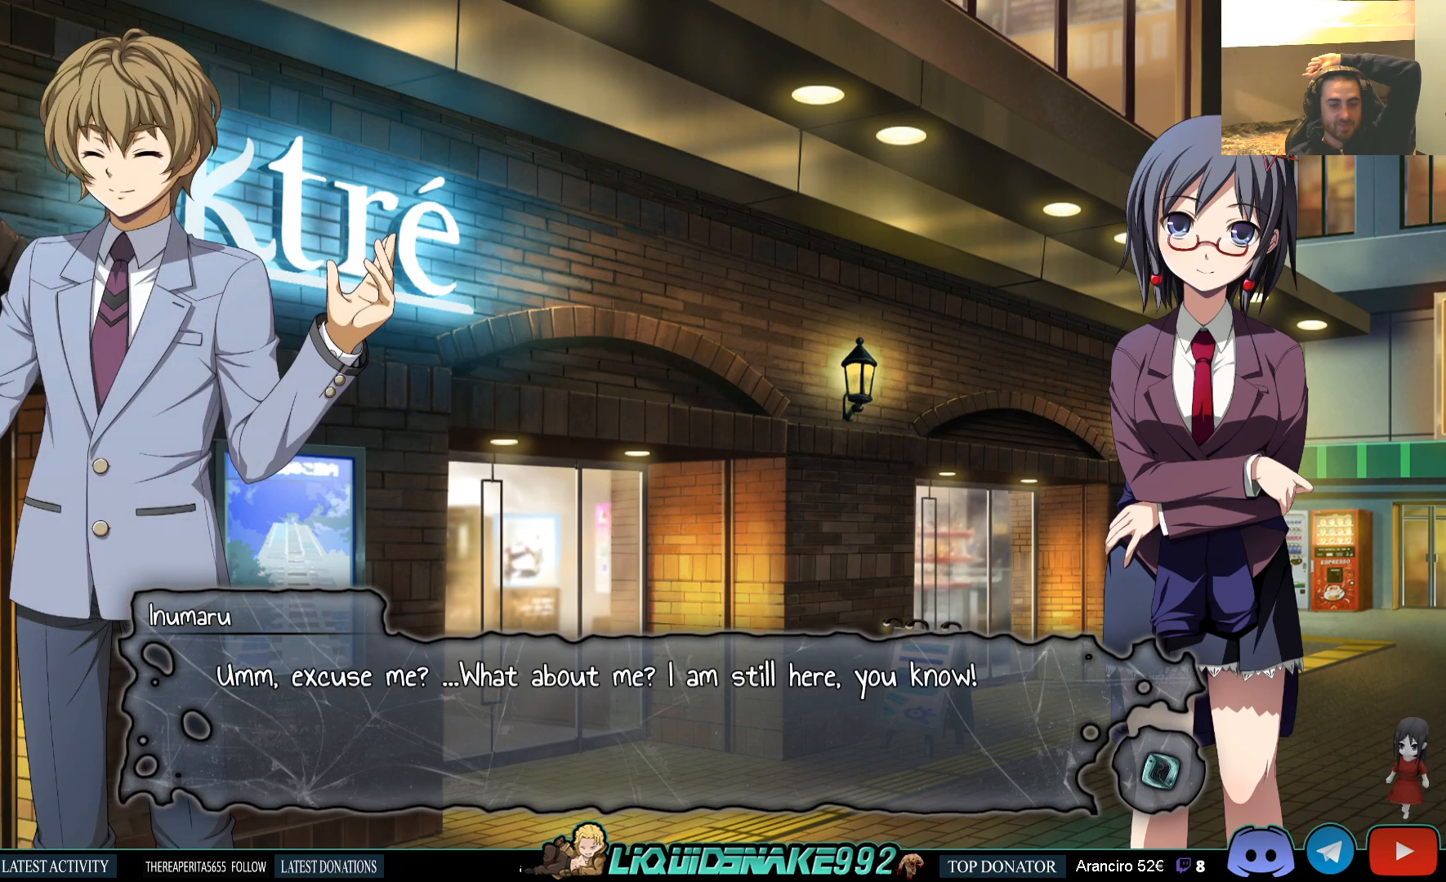
{"buttons": [], "left_stick": "center", "right_stick": "center", "events": []}
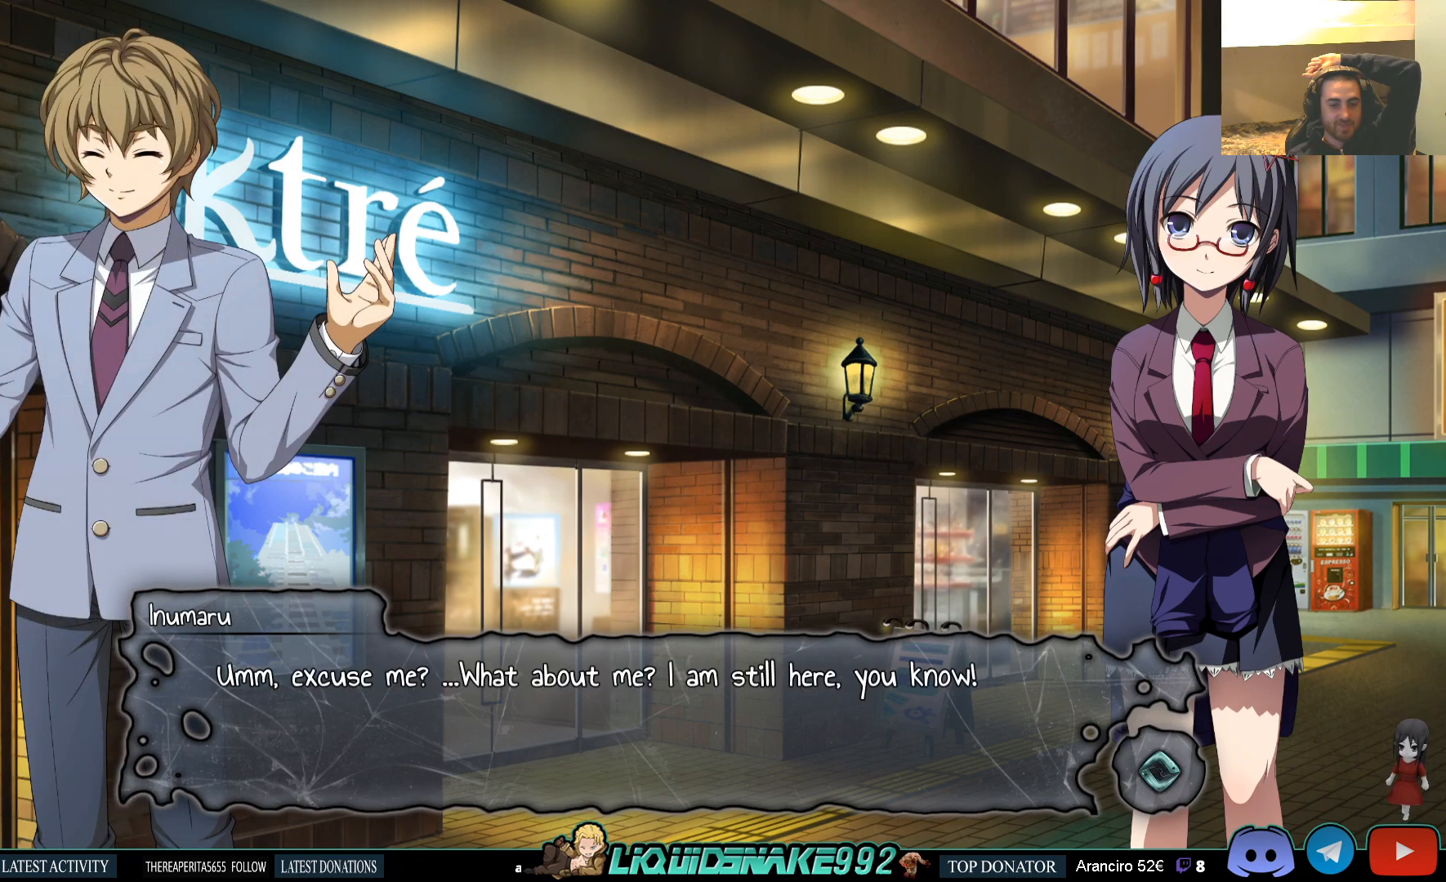
{"buttons": [], "left_stick": "center", "right_stick": "center", "events": []}
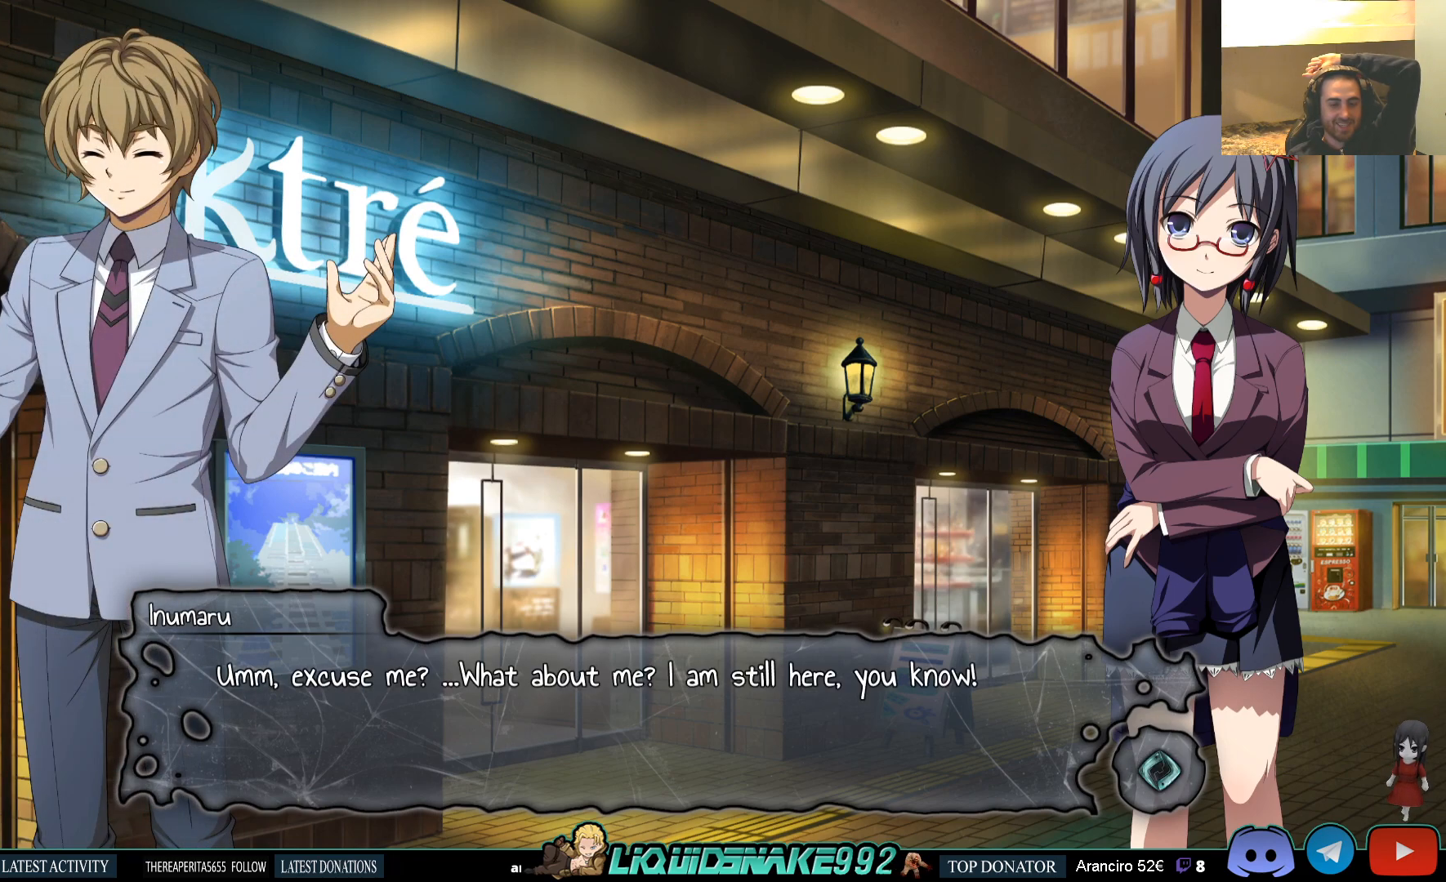
{"buttons": [], "left_stick": "center", "right_stick": "center", "events": []}
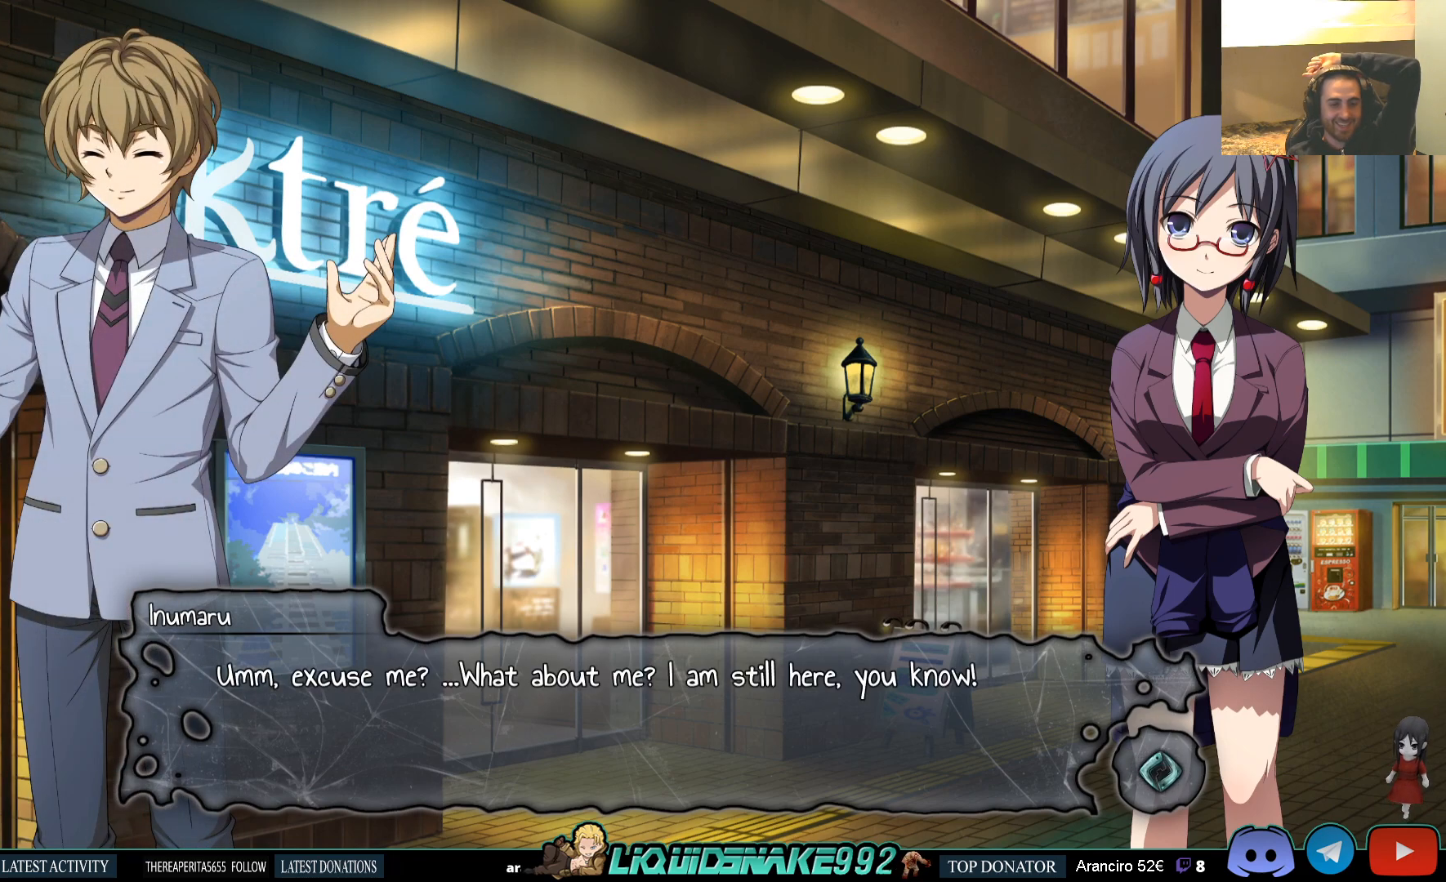
{"buttons": [], "left_stick": "center", "right_stick": "center", "events": []}
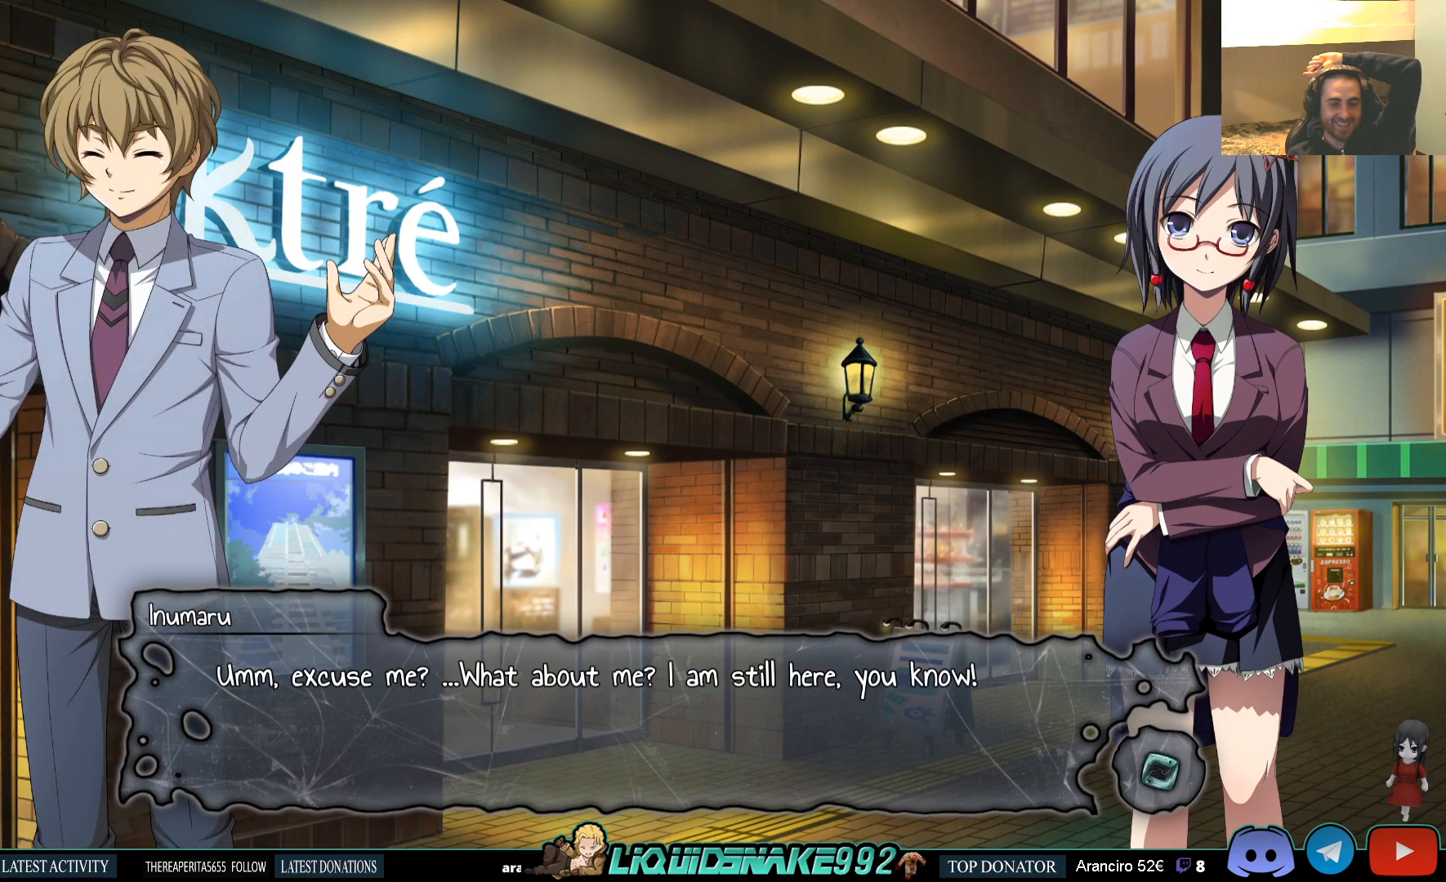
{"buttons": [], "left_stick": "center", "right_stick": "center", "events": []}
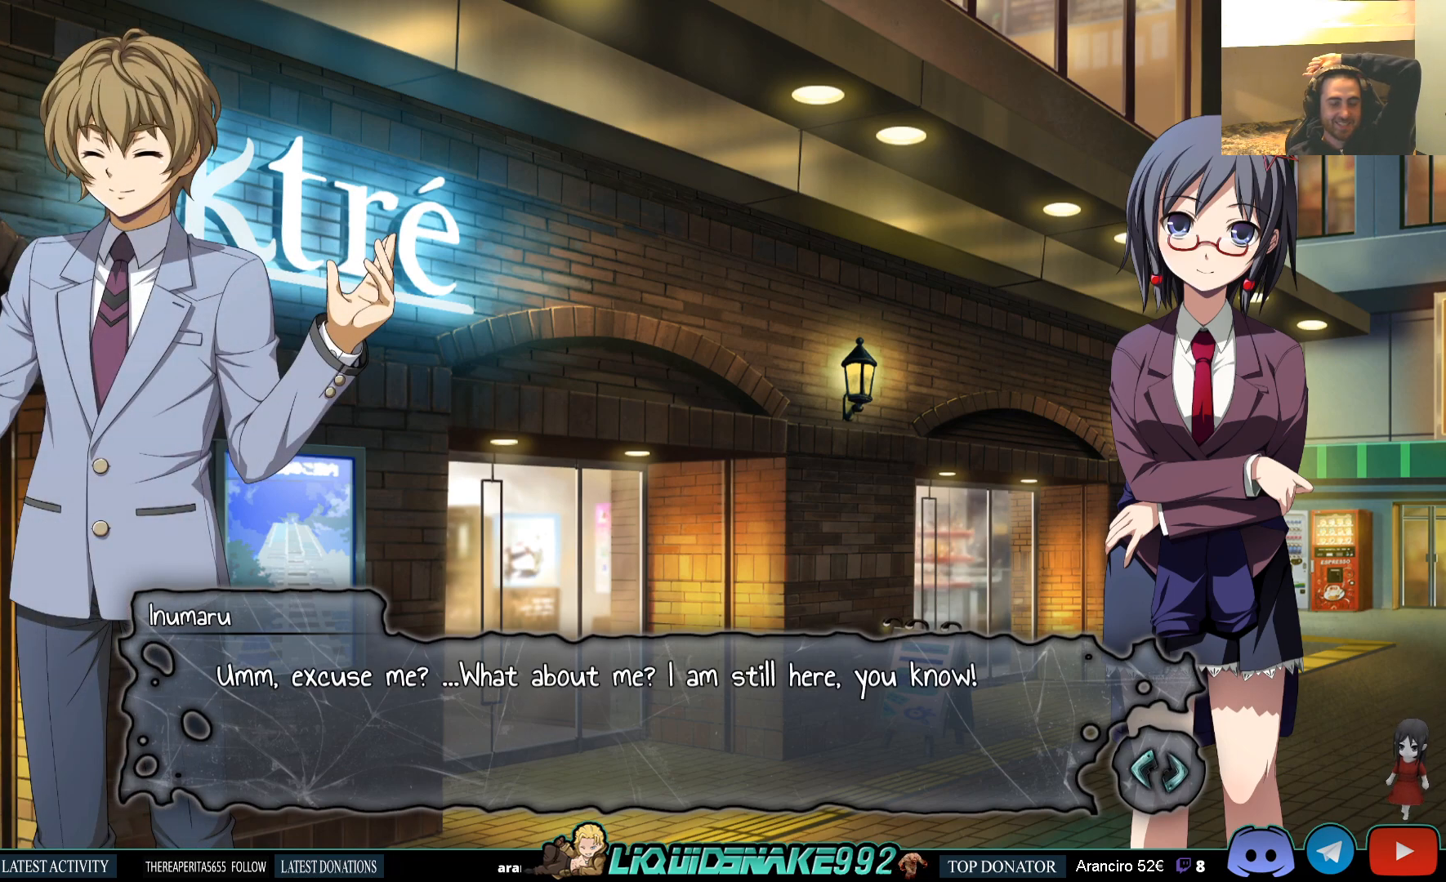
{"buttons": [], "left_stick": "center", "right_stick": "center", "events": []}
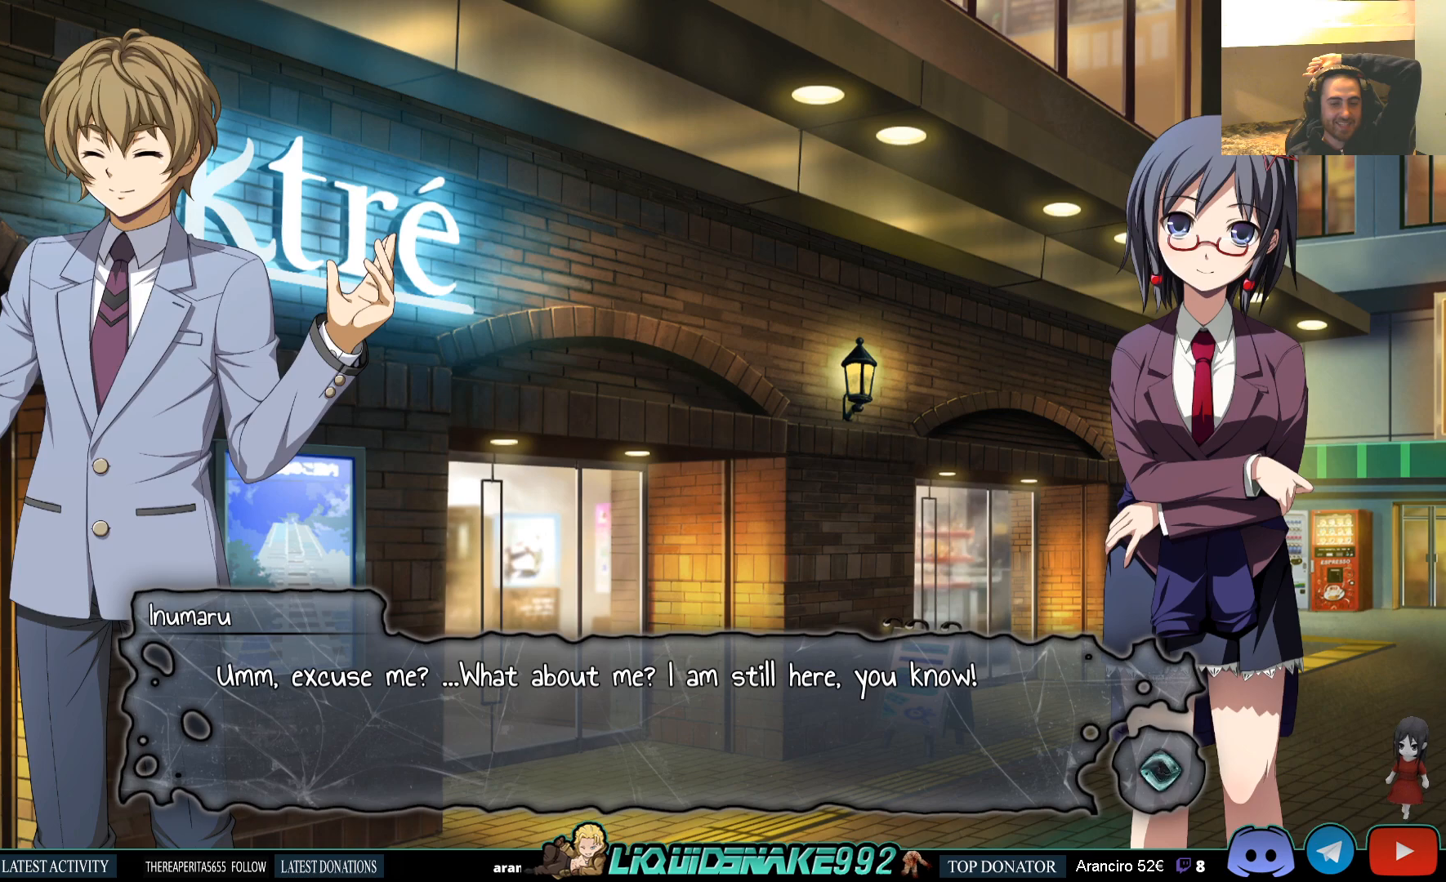
{"buttons": [], "left_stick": "center", "right_stick": "center", "events": []}
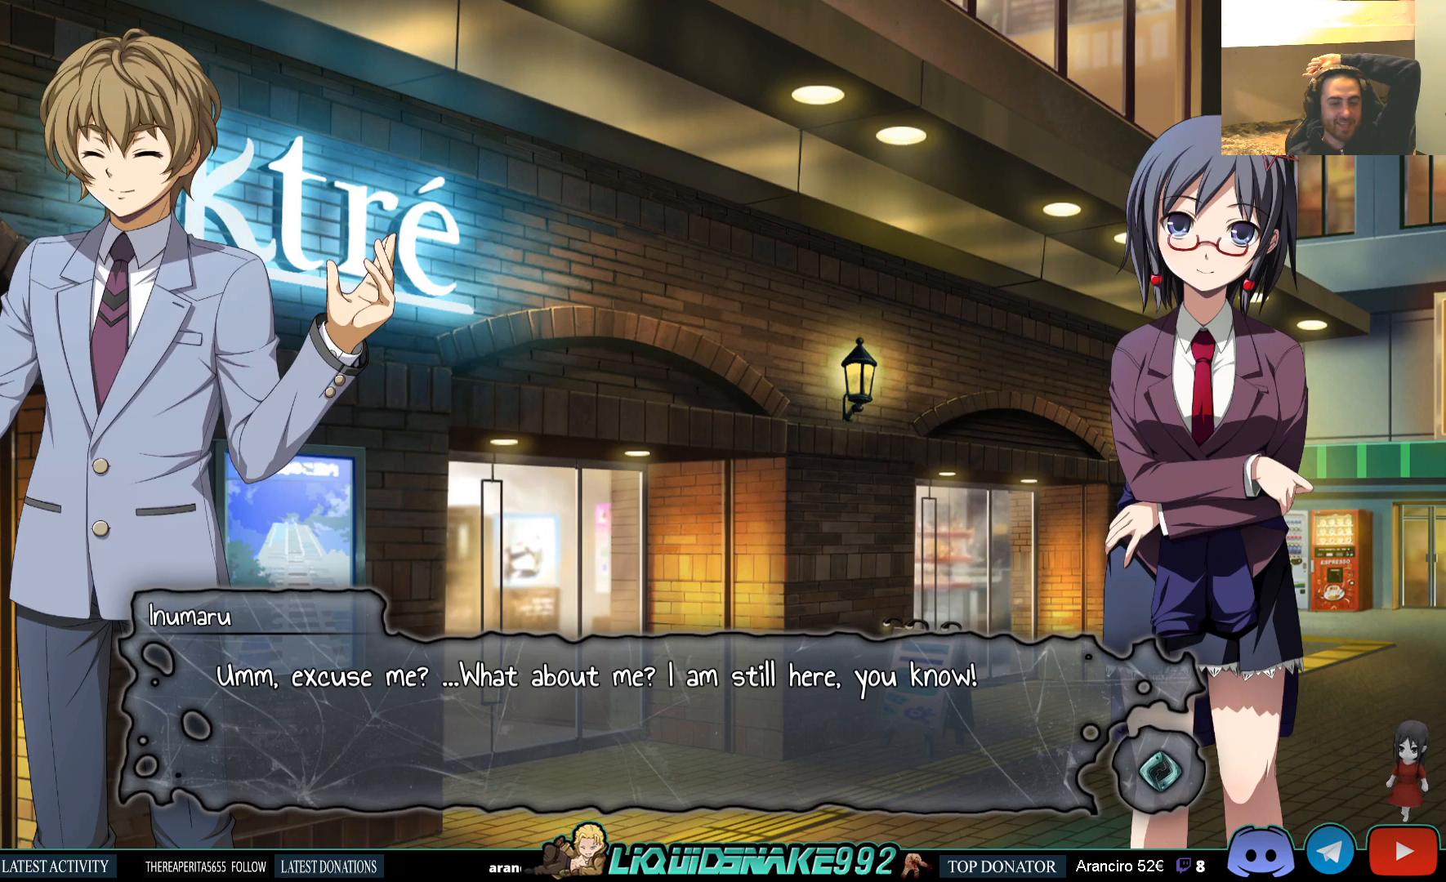
{"buttons": [], "left_stick": "center", "right_stick": "center", "events": []}
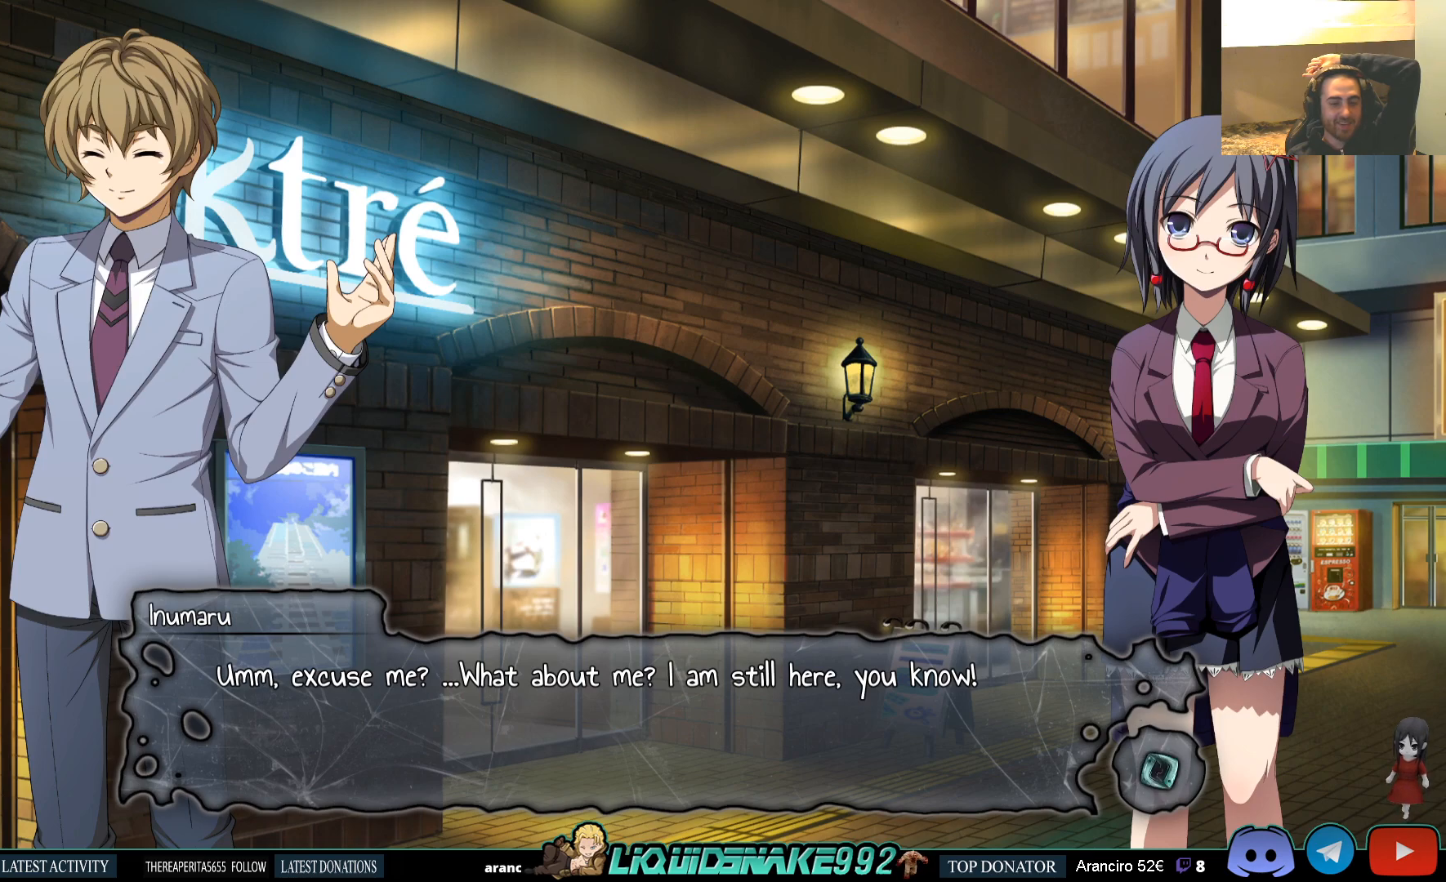
{"buttons": [], "left_stick": "center", "right_stick": "center", "events": []}